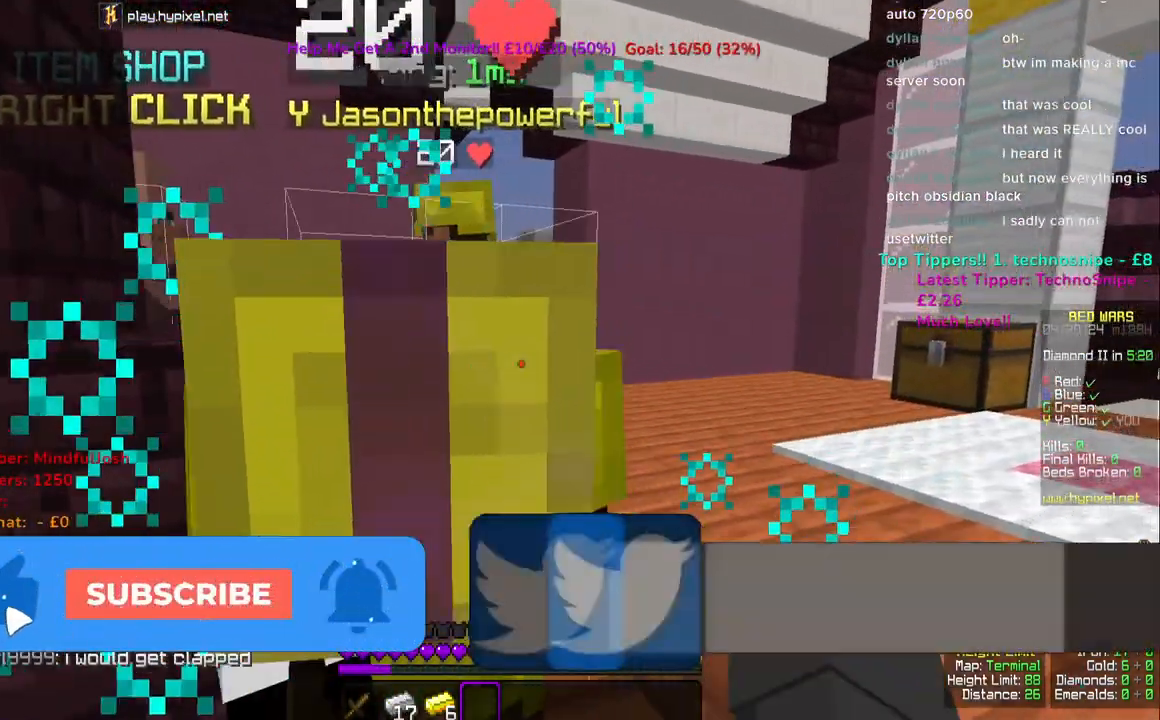
Gameplay with keyboard and mouse; each line is a JSON object with the keys and mouse buttons held at the frame after it. "events" lists presses ("down") and releases ("up") of "a", "d", "s", "space", "w", "mouse_left" and "mouse_right" between this image and that frame as [ms after this image, input, new state], when the widget could be followed in between. "mouse_left", "mouse_right" = the "left", "right" buttons of the "mouse" list. No other keys are recorded. Fast repeated clicks can show as one long hold. Mouse movement is not recorded.
{"keys": ["d", "w"], "mouse": [], "events": [[317, "mouse_left", "up"]]}
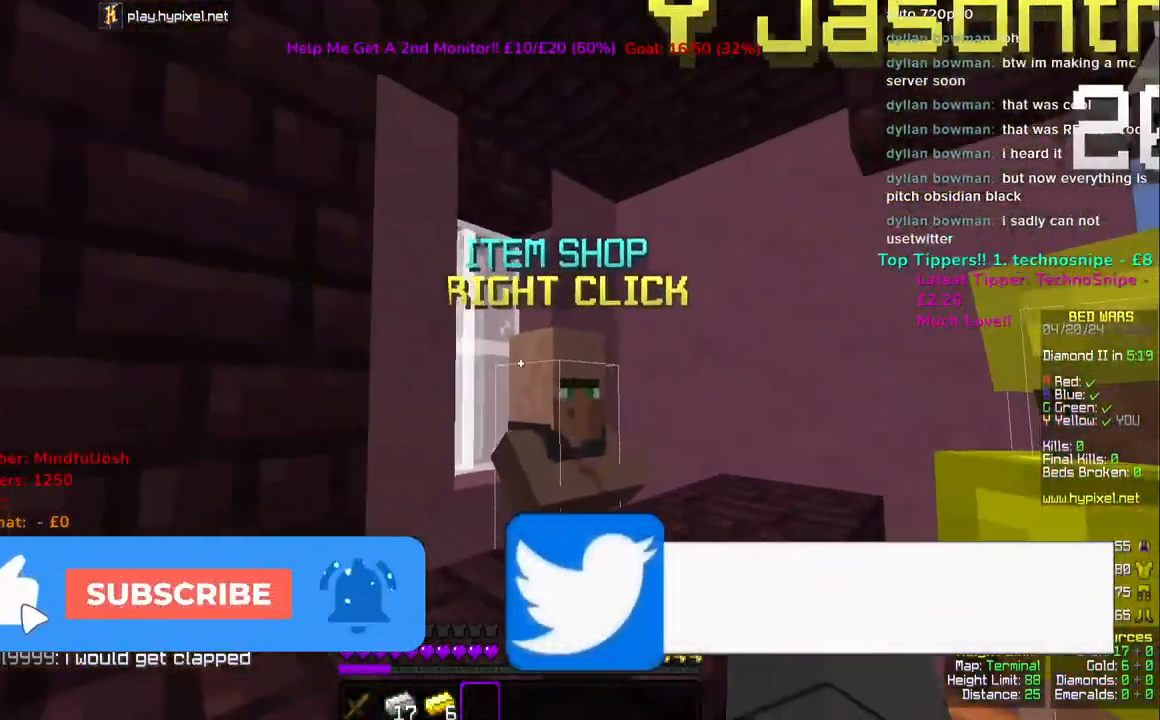
{"keys": [], "mouse": [], "events": [[67, "w", "up"], [117, "mouse_right", "down"], [117, "w", "down"], [183, "d", "up"], [250, "w", "up"], [267, "mouse_right", "up"]]}
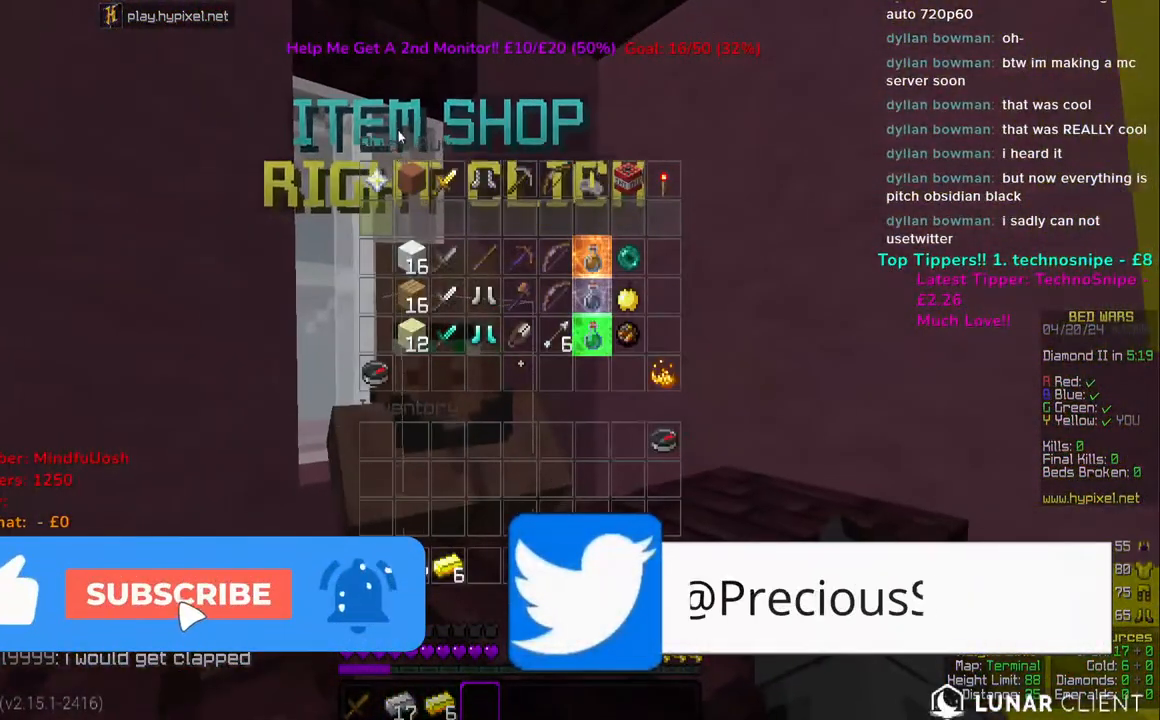
{"keys": [], "mouse": [], "events": []}
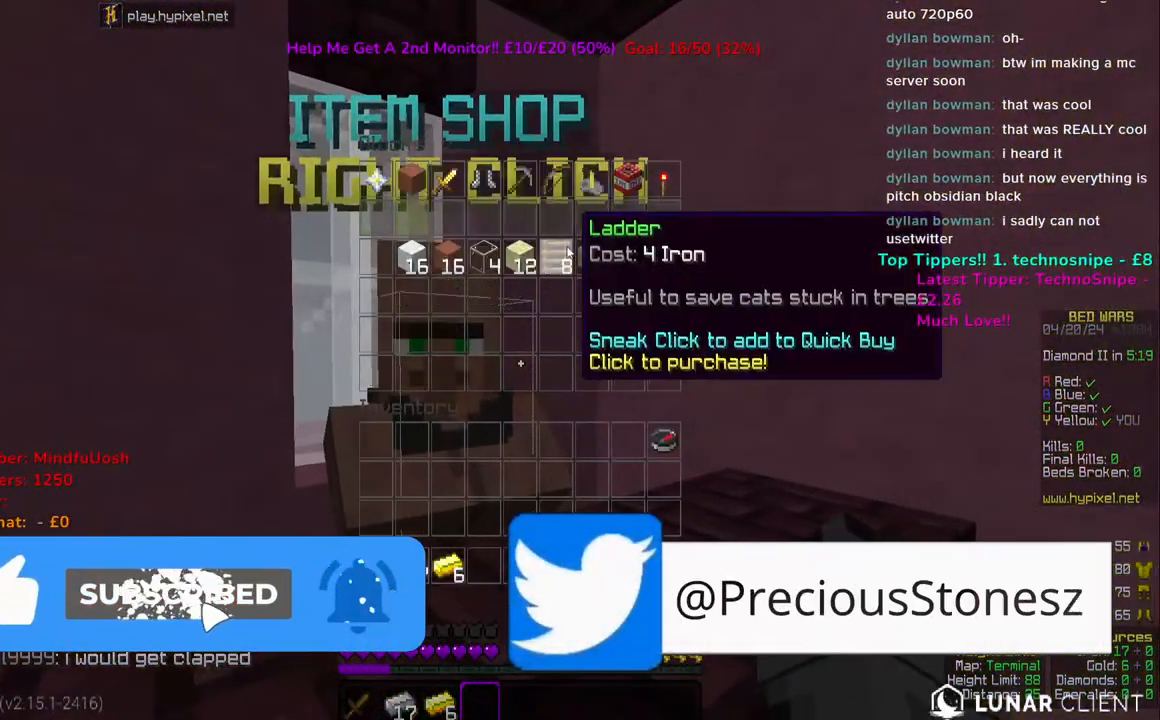
{"keys": [], "mouse": [], "events": []}
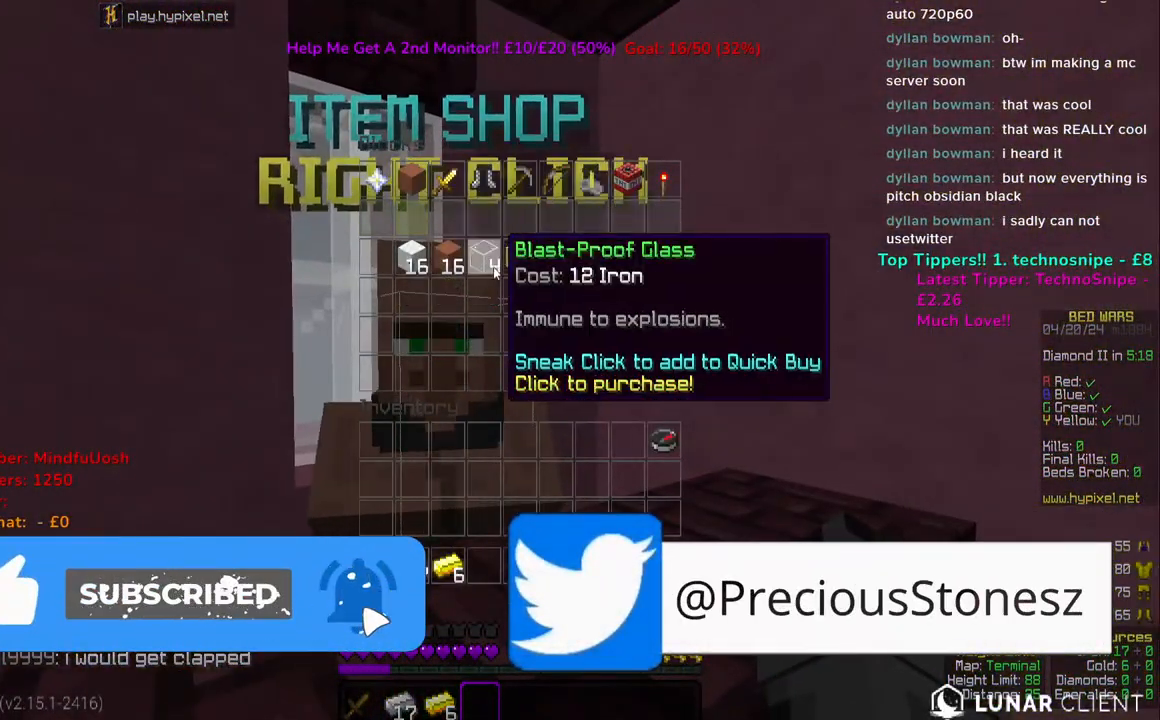
{"keys": ["w"], "mouse": ["left"], "events": [[317, "w", "down"], [367, "mouse_left", "down"]]}
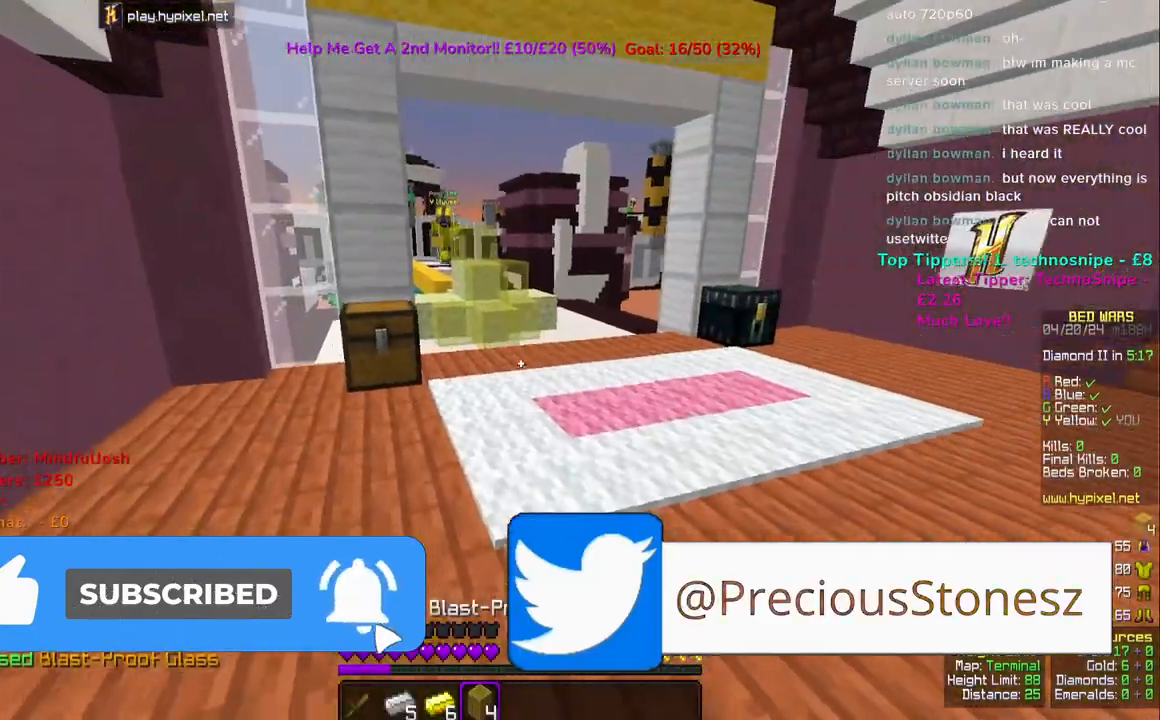
{"keys": ["w"], "mouse": [], "events": [[83, "space", "down"], [167, "mouse_left", "up"], [217, "mouse_left", "down"], [350, "mouse_left", "up"], [367, "space", "up"]]}
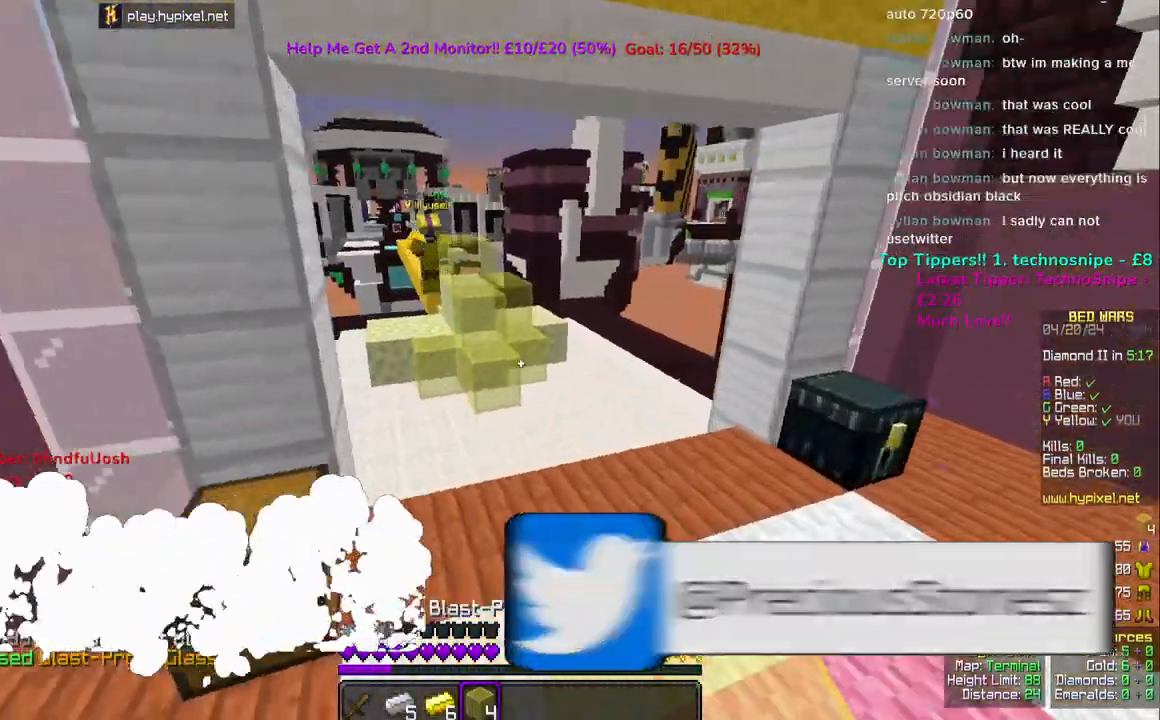
{"keys": ["a", "w"], "mouse": [], "events": [[150, "space", "down"], [167, "mouse_left", "down"], [317, "mouse_left", "up"], [383, "a", "down"], [417, "space", "up"]]}
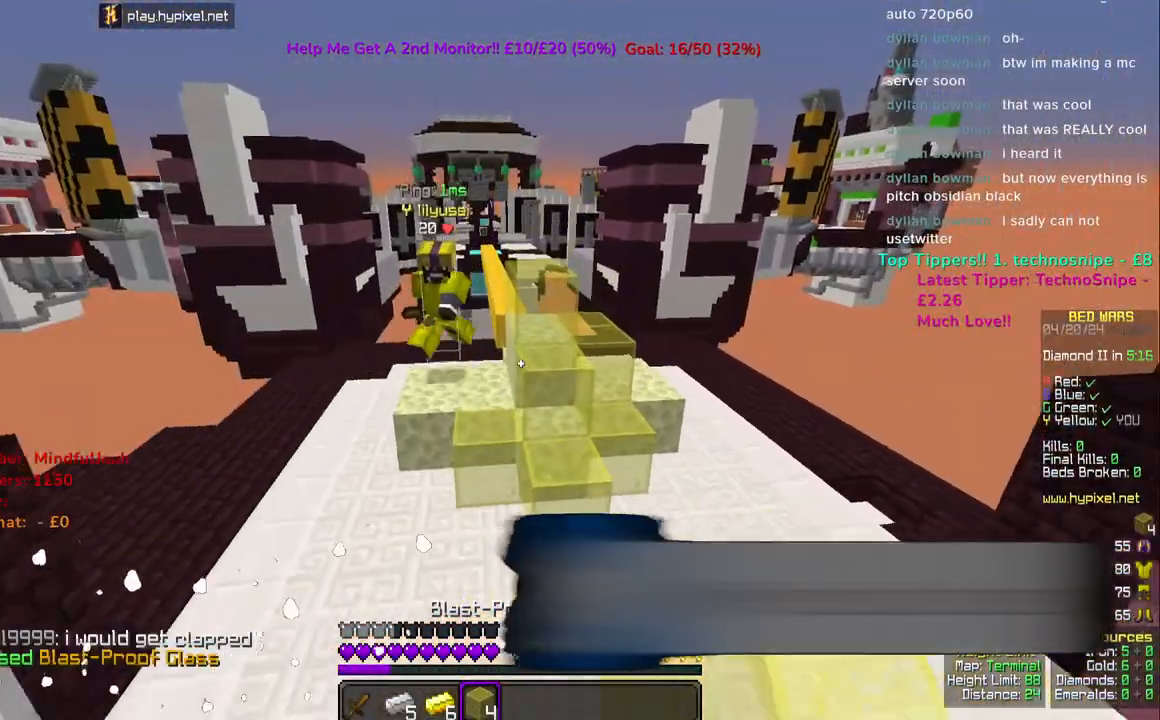
{"keys": ["space", "w"], "mouse": [], "events": [[133, "a", "up"], [350, "space", "down"]]}
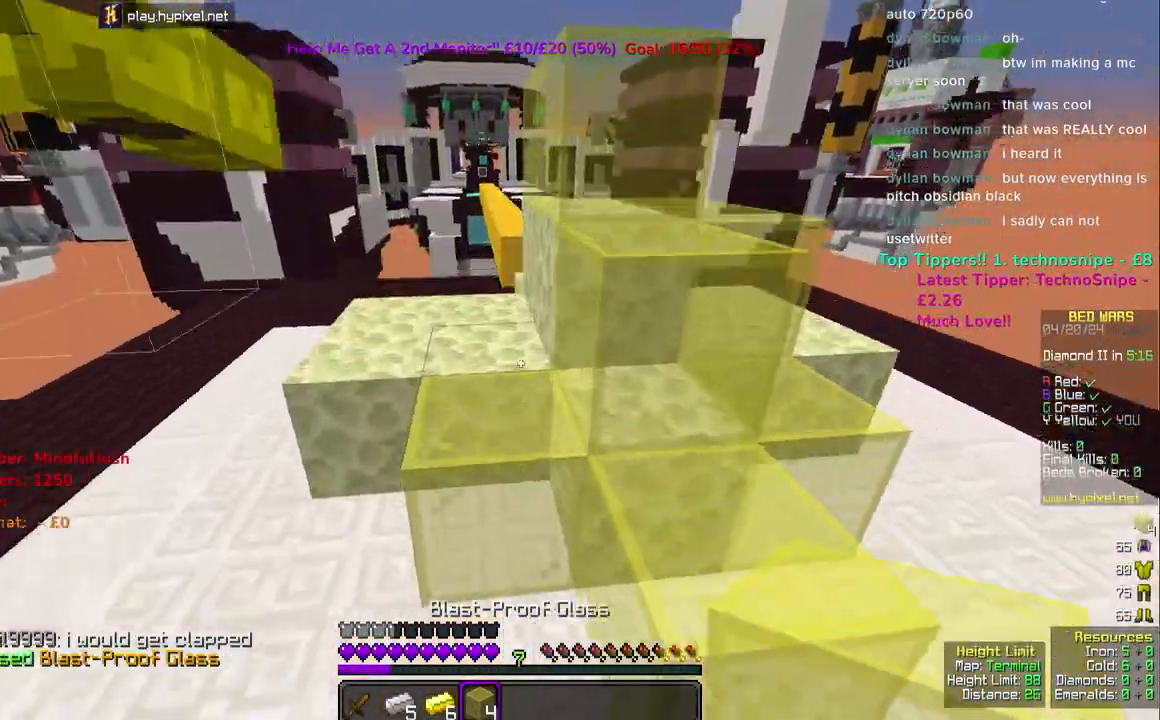
{"keys": ["space", "w"], "mouse": [], "events": [[100, "space", "up"], [150, "w", "up"], [233, "mouse_right", "down"], [450, "space", "down"], [450, "w", "down"], [467, "mouse_right", "up"]]}
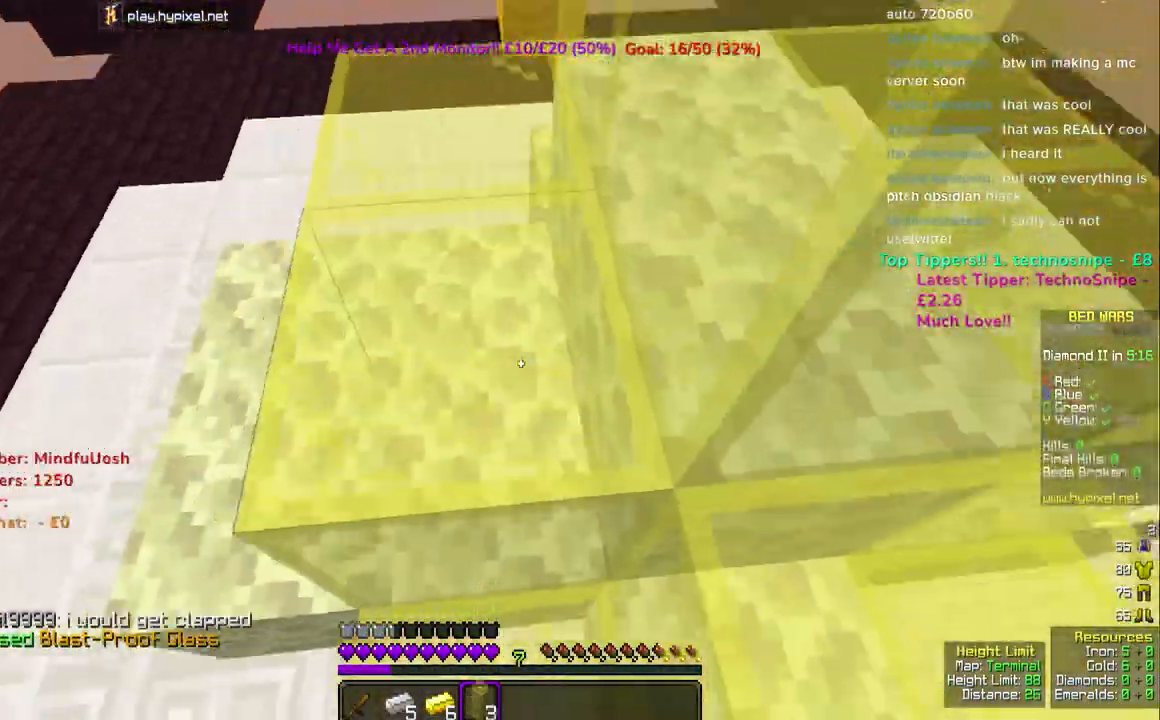
{"keys": ["a", "w"], "mouse": [], "events": [[217, "a", "down"], [233, "space", "up"]]}
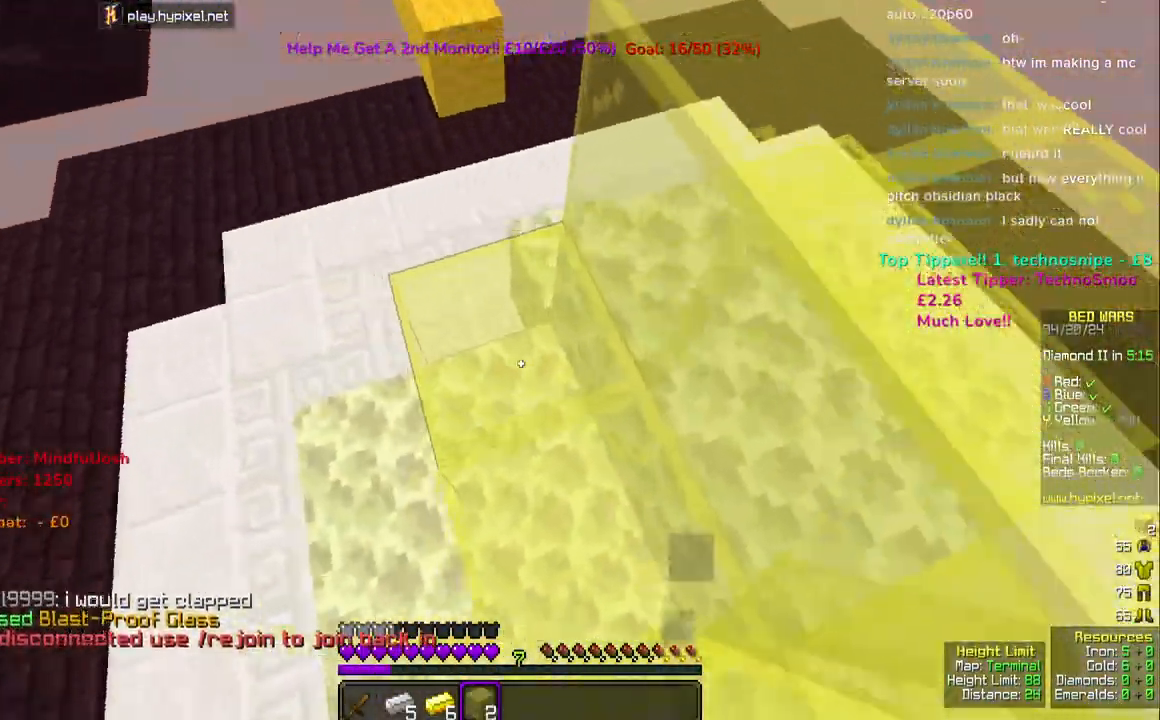
{"keys": [], "mouse": [], "events": [[150, "a", "up"], [233, "w", "up"], [350, "mouse_right", "down"], [483, "mouse_right", "up"]]}
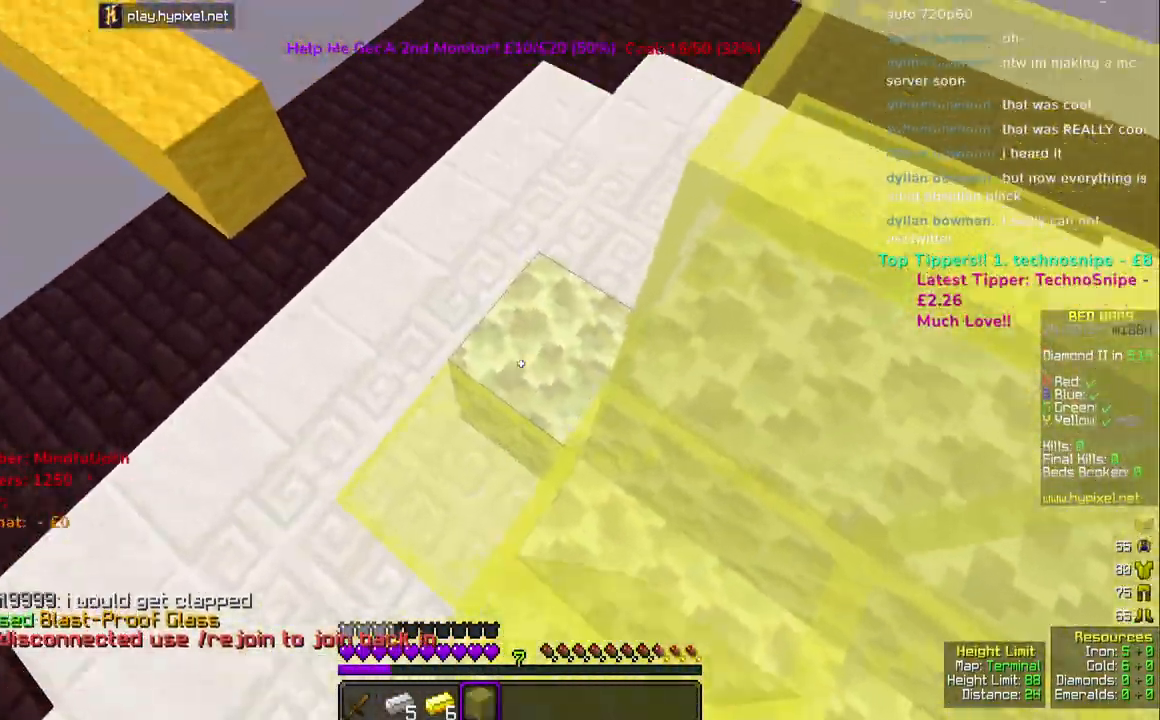
{"keys": ["d", "w"], "mouse": [], "events": [[100, "mouse_right", "down"], [183, "w", "down"], [217, "mouse_right", "up"], [250, "space", "down"], [483, "space", "up"], [500, "d", "down"]]}
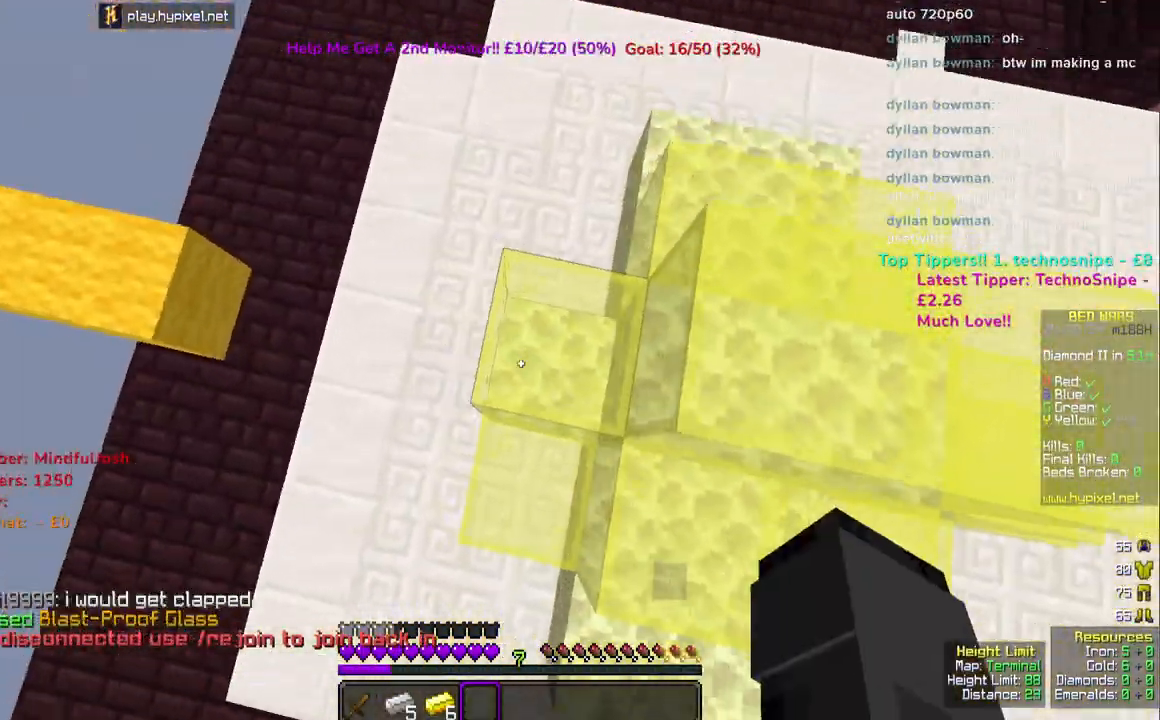
{"keys": ["space", "w"], "mouse": [], "events": [[317, "d", "up"], [317, "space", "down"]]}
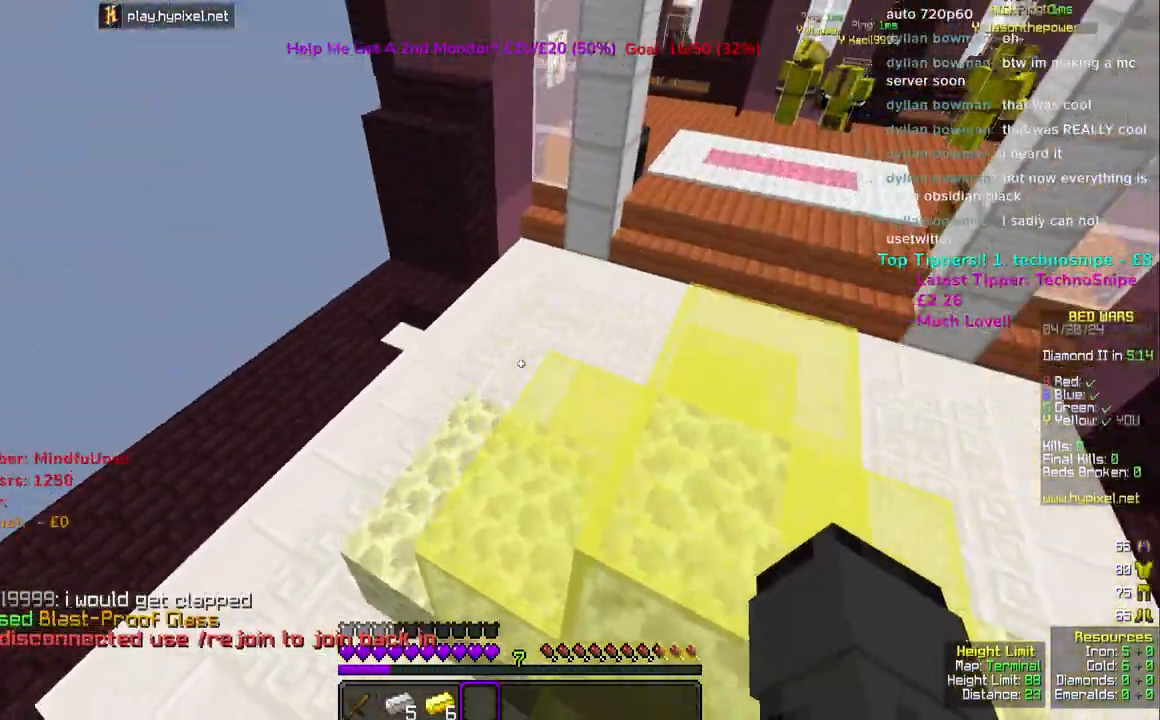
{"keys": ["space", "w"], "mouse": [], "events": [[33, "space", "up"], [367, "space", "down"]]}
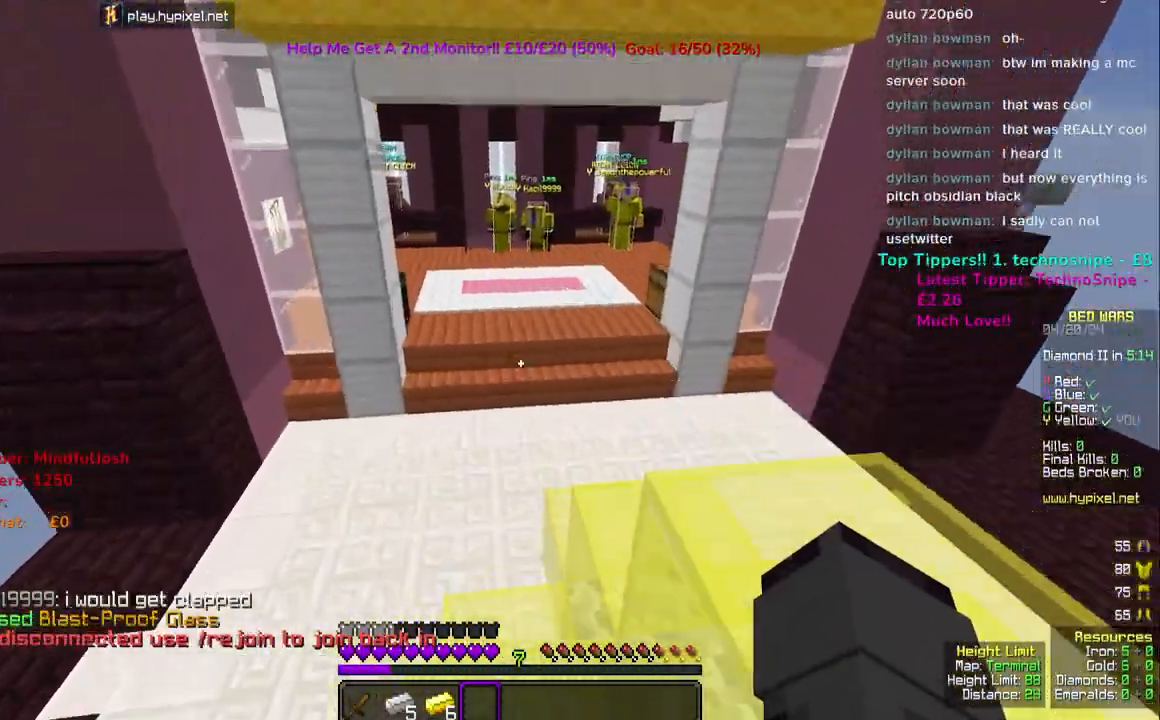
{"keys": ["space", "w"], "mouse": [], "events": [[300, "space", "up"], [500, "space", "down"]]}
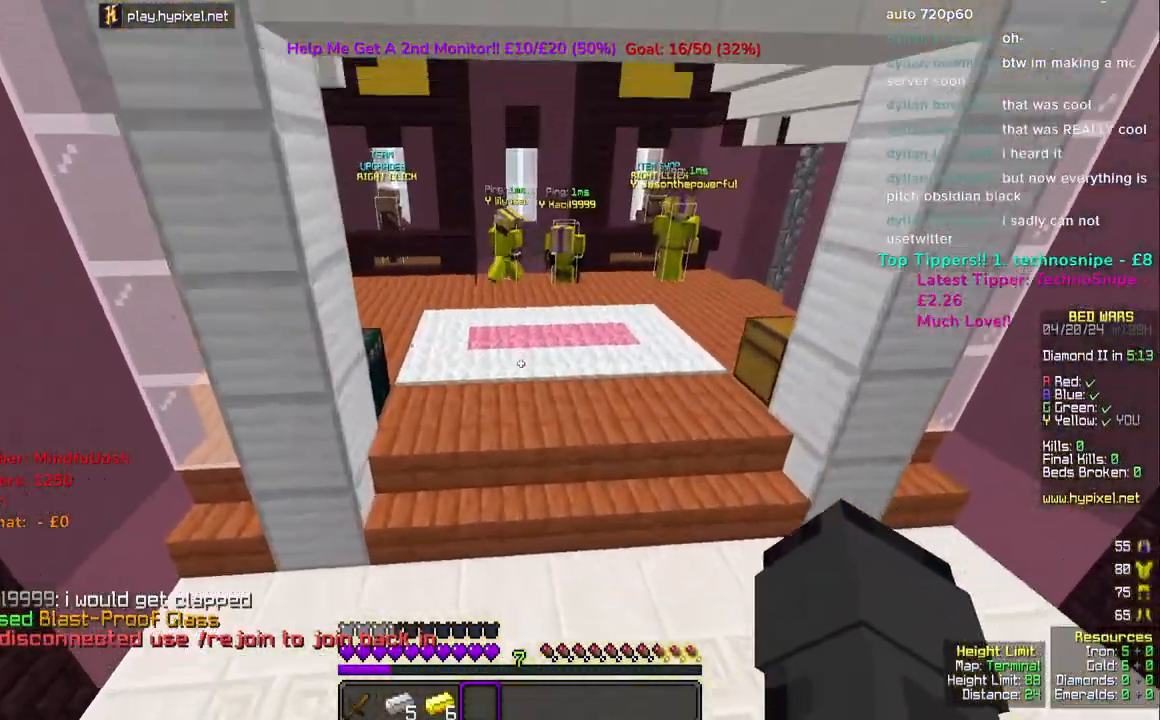
{"keys": ["space", "w"], "mouse": [], "events": []}
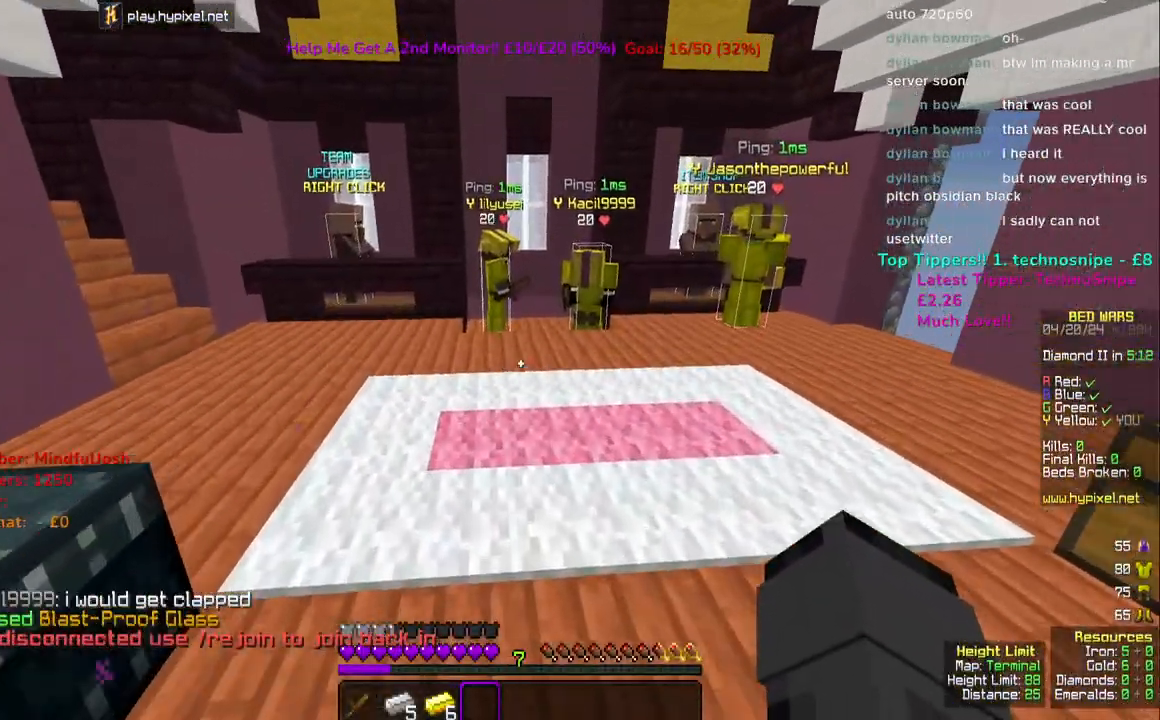
{"keys": ["space", "w"], "mouse": [], "events": []}
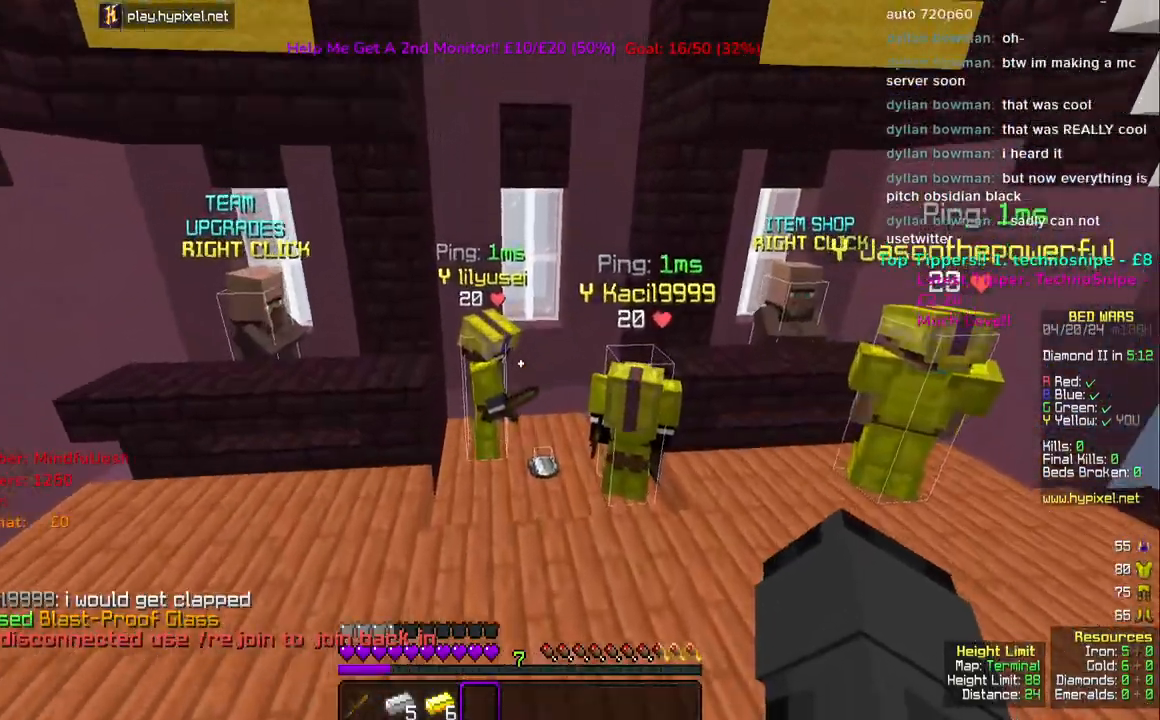
{"keys": ["w"], "mouse": [], "events": [[67, "space", "up"]]}
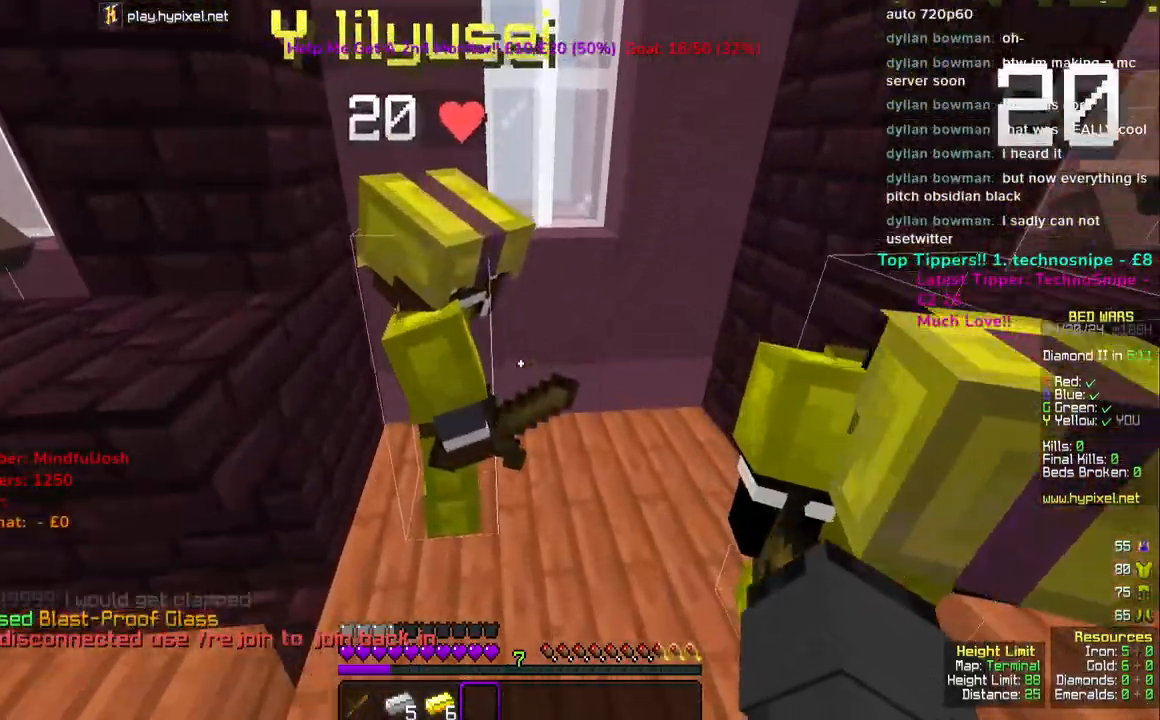
{"keys": [], "mouse": [], "events": [[200, "w", "up"]]}
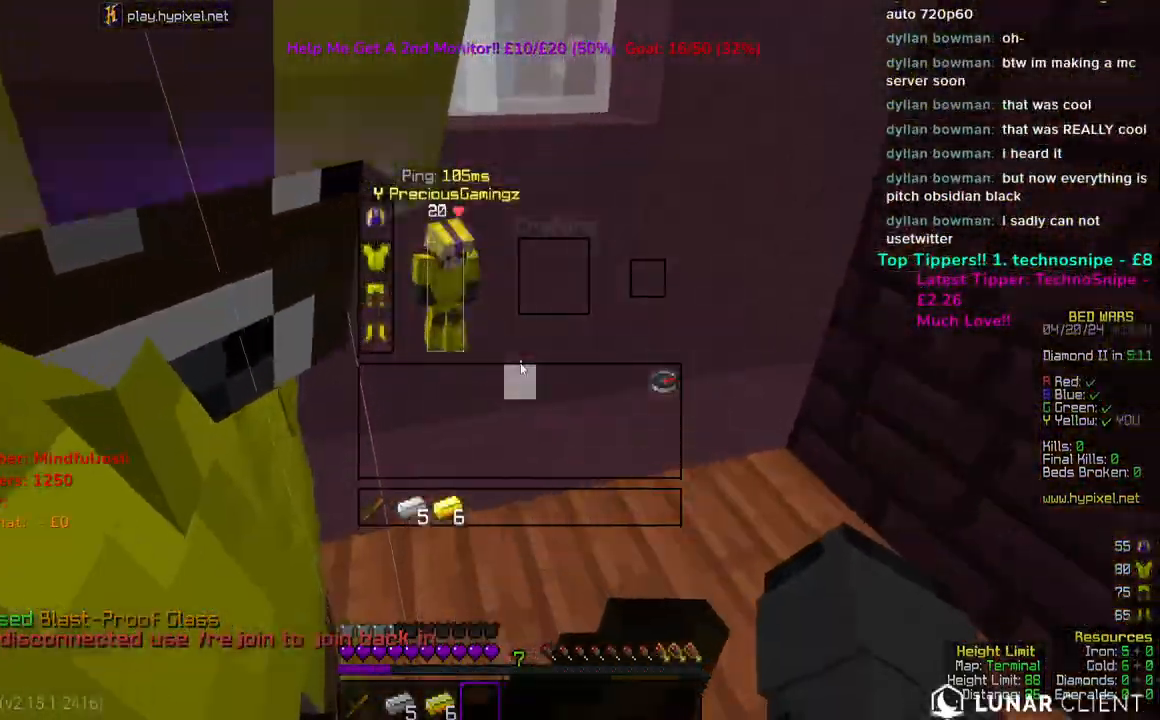
{"keys": [], "mouse": [], "events": []}
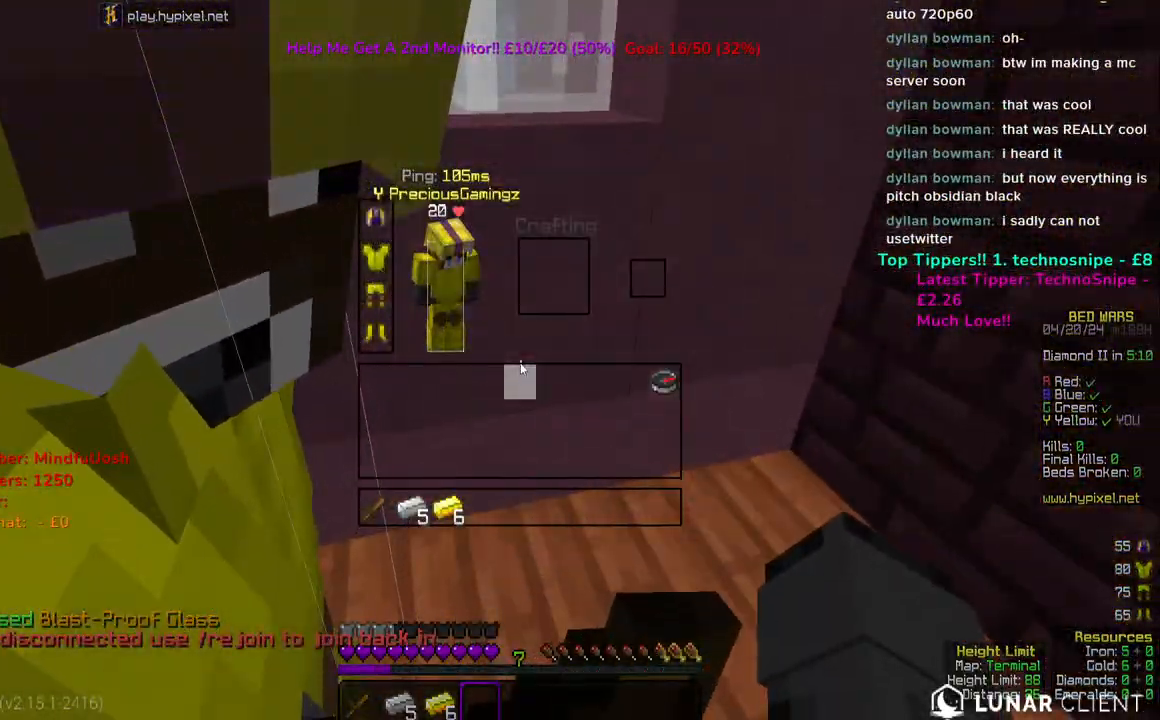
{"keys": [], "mouse": [], "events": []}
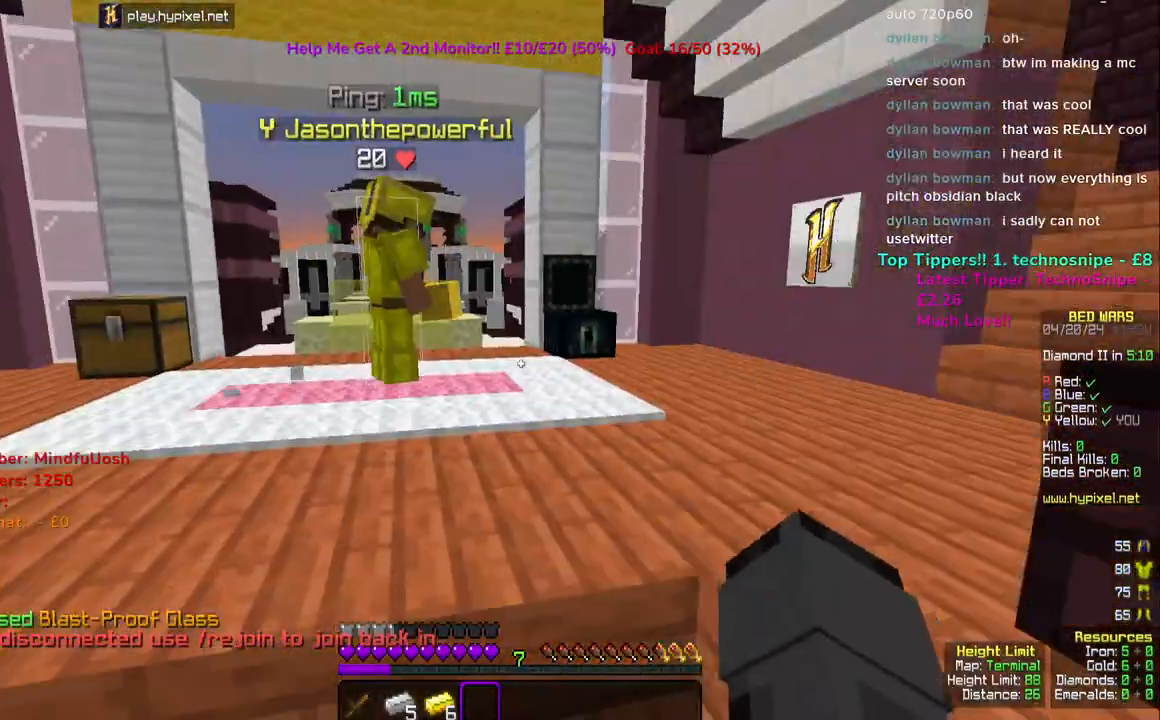
{"keys": ["d"], "mouse": [], "events": [[167, "a", "down"], [300, "a", "up"], [300, "d", "down"]]}
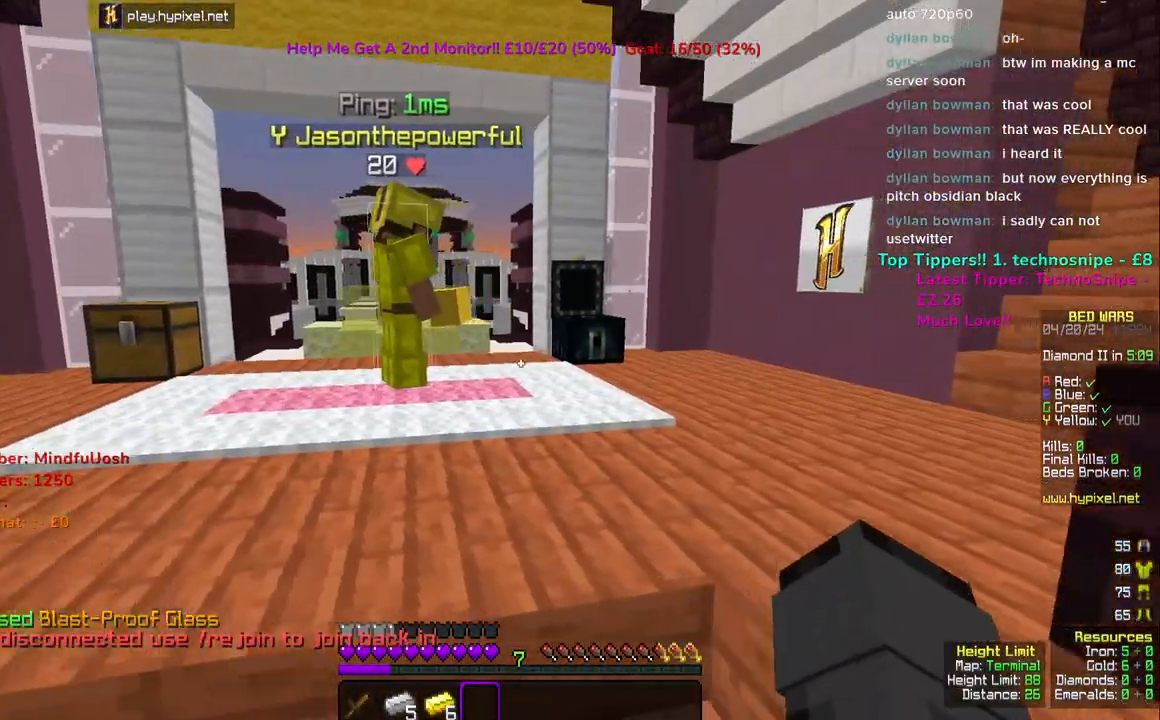
{"keys": ["a"], "mouse": [], "events": [[117, "a", "down"], [233, "d", "up"]]}
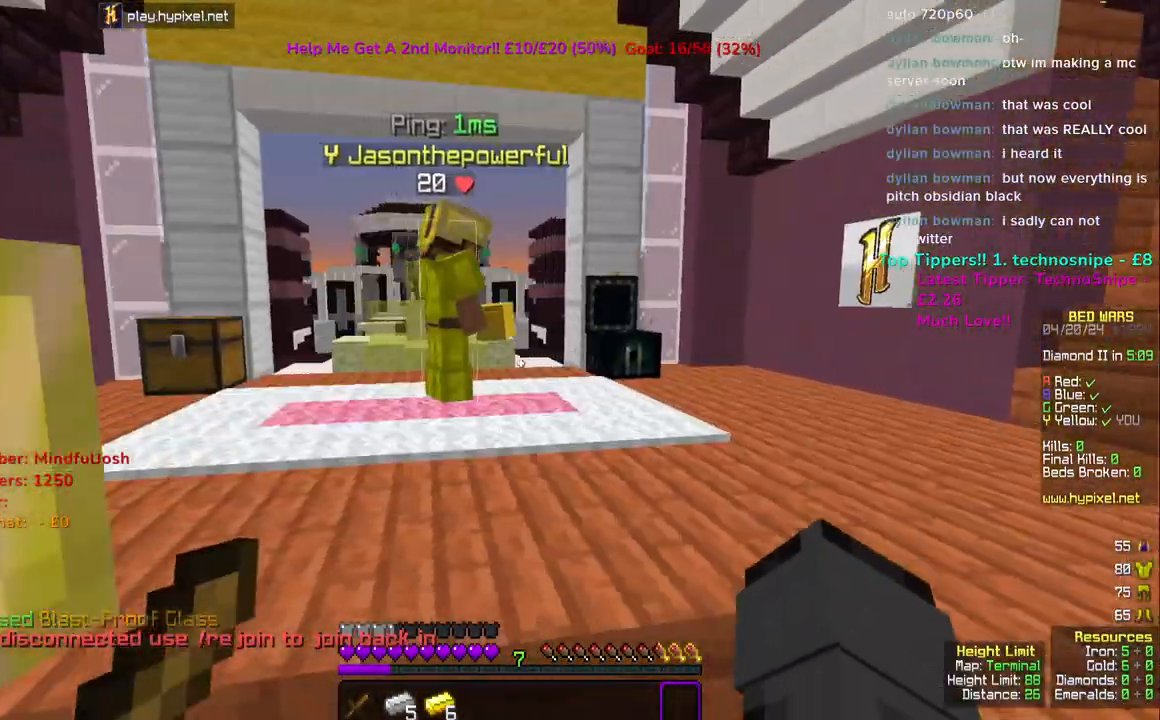
{"keys": ["d"], "mouse": ["left"], "events": [[217, "a", "up"], [283, "mouse_left", "down"], [383, "d", "down"]]}
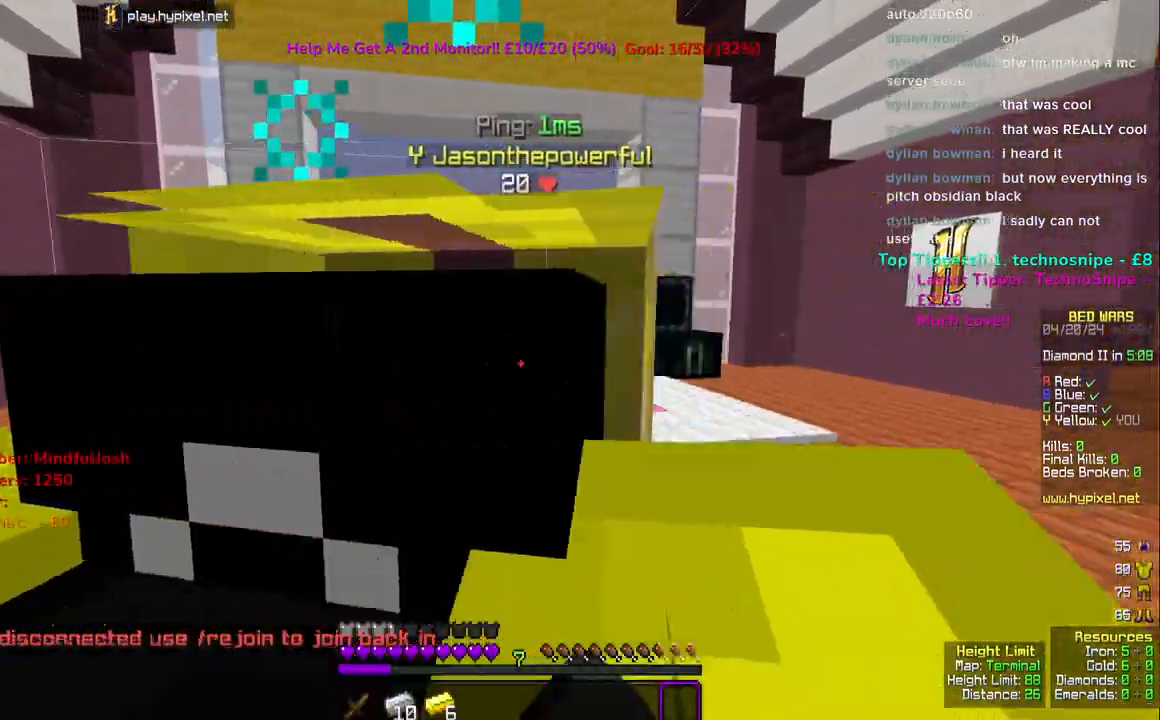
{"keys": [], "mouse": ["left"], "events": [[117, "d", "up"], [250, "a", "down"], [467, "a", "up"]]}
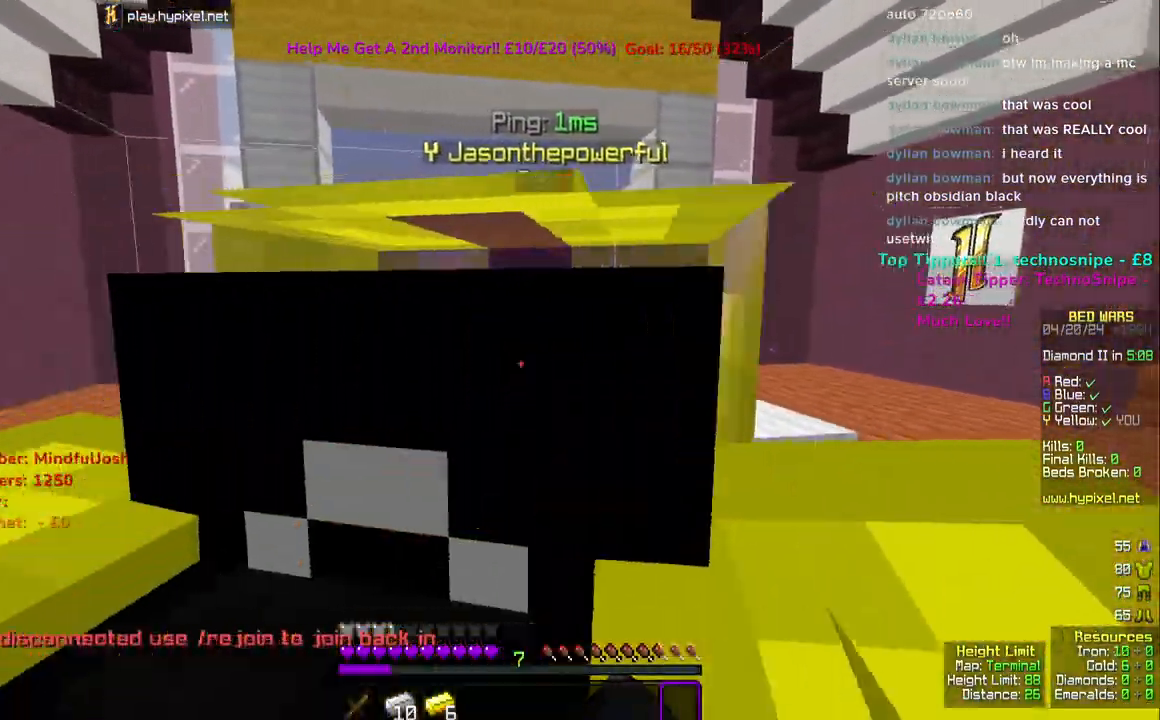
{"keys": ["d"], "mouse": ["left"], "events": [[17, "mouse_left", "up"], [67, "a", "down"], [100, "mouse_left", "down"], [233, "mouse_left", "up"], [267, "d", "down"], [267, "mouse_left", "down"], [283, "a", "up"], [433, "mouse_left", "up"], [483, "mouse_left", "down"]]}